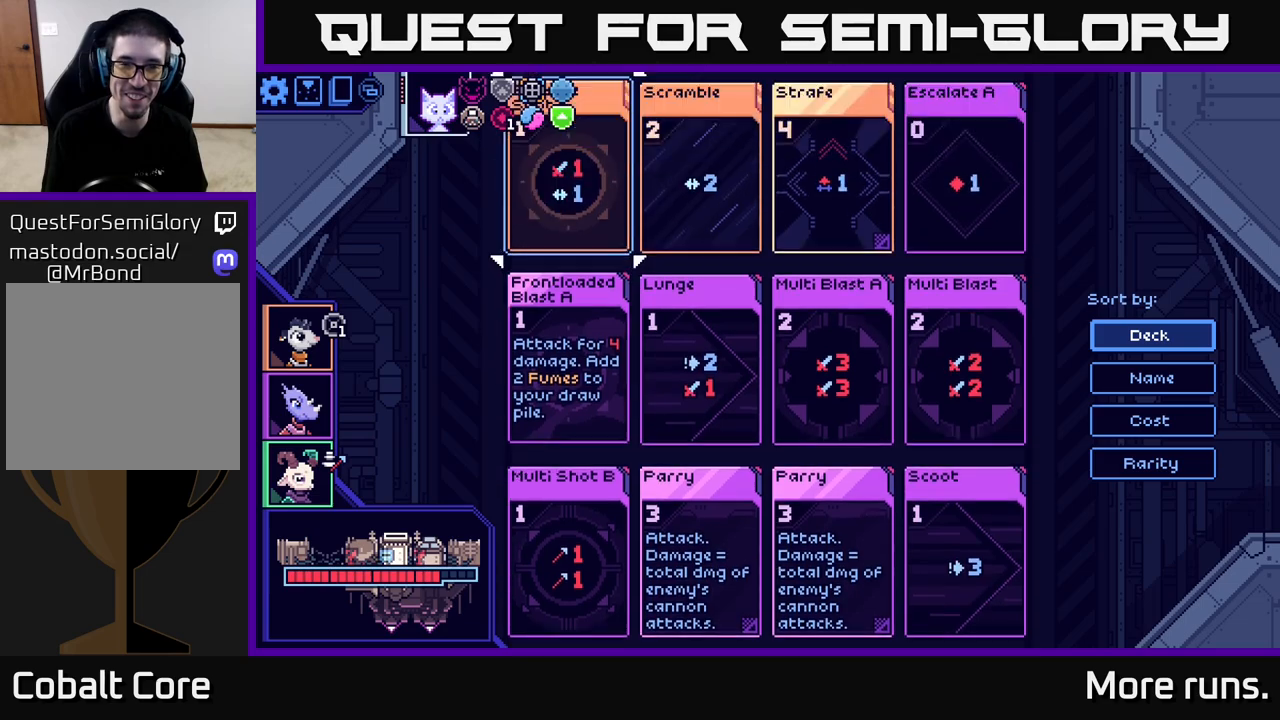
Gameplay with a controller (Xbox layout); each line is a JSON object with the inputs held at the frame after it. "events" lists button and stick changes between this image and that frame as [ms after this image, input, new state], when the widget could be followed in between.
{"buttons": [], "left_stick": "down", "right_stick": "center", "events": [[133, "left_stick", "center"], [417, "left_stick", "down"]]}
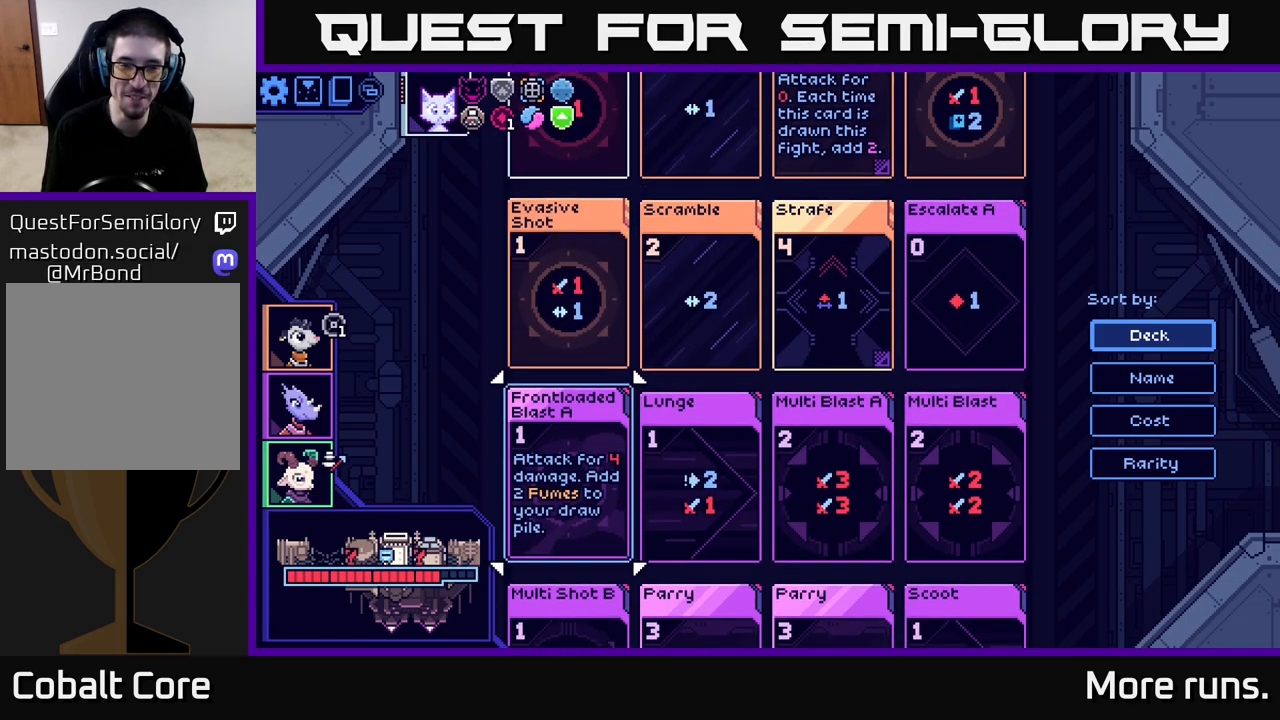
{"buttons": [], "left_stick": "center", "right_stick": "center", "events": [[117, "left_stick", "center"], [267, "left_stick", "down"], [433, "left_stick", "center"]]}
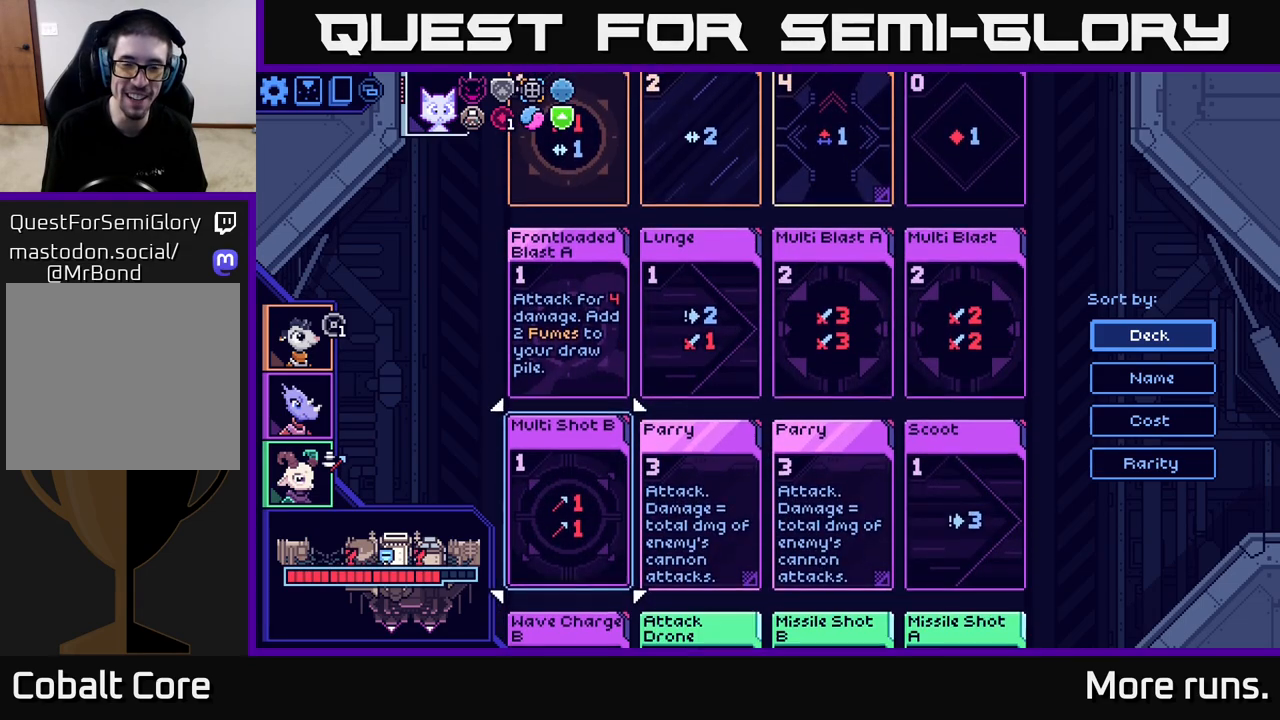
{"buttons": [], "left_stick": "down", "right_stick": "center", "events": [[67, "left_stick", "down"], [233, "left_stick", "center"], [433, "left_stick", "down"]]}
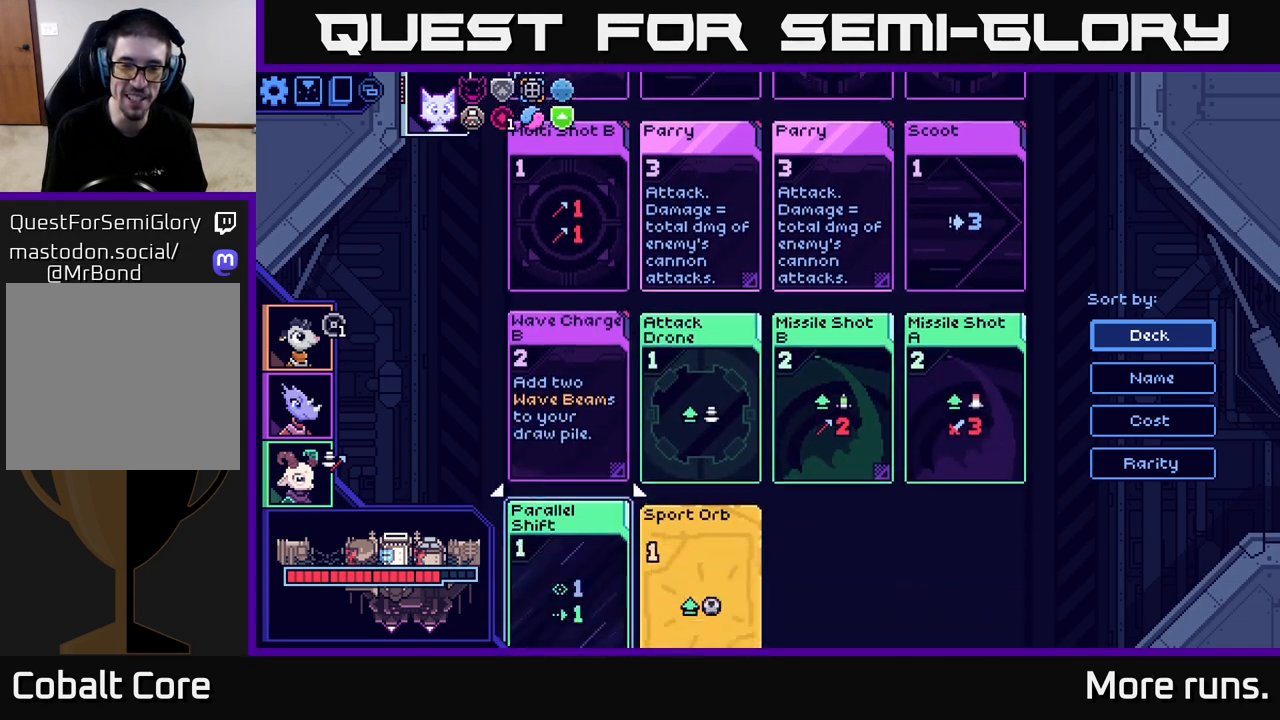
{"buttons": [], "left_stick": "center", "right_stick": "center", "events": [[117, "left_stick", "center"]]}
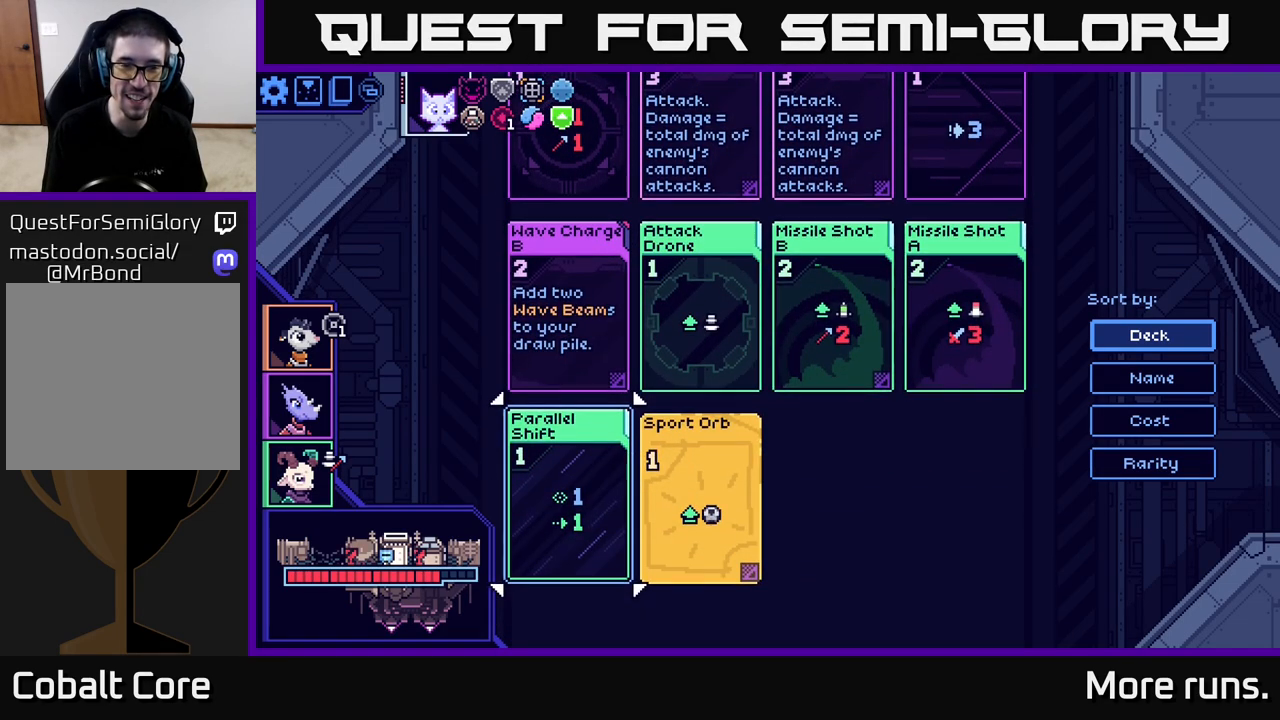
{"buttons": [], "left_stick": "center", "right_stick": "center", "events": []}
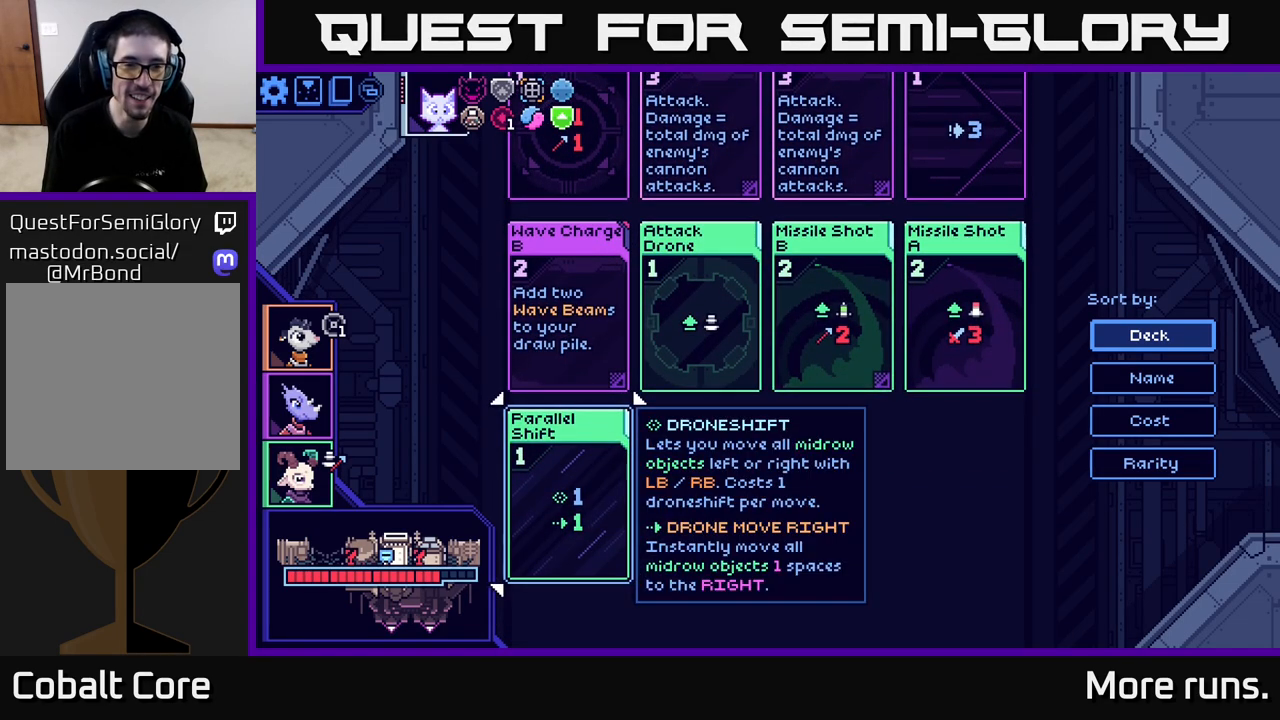
{"buttons": [], "left_stick": "center", "right_stick": "center", "events": []}
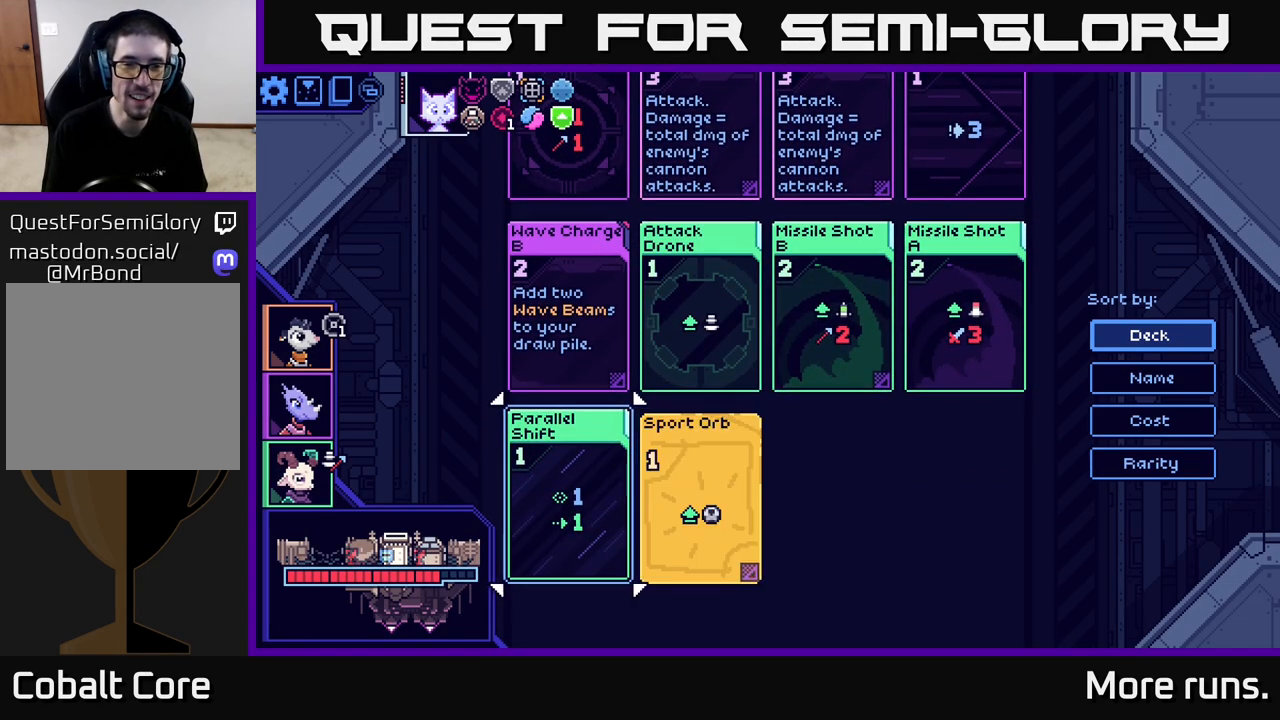
{"buttons": [], "left_stick": "center", "right_stick": "center", "events": [[17, "left_stick", "up"], [183, "left_stick", "center"]]}
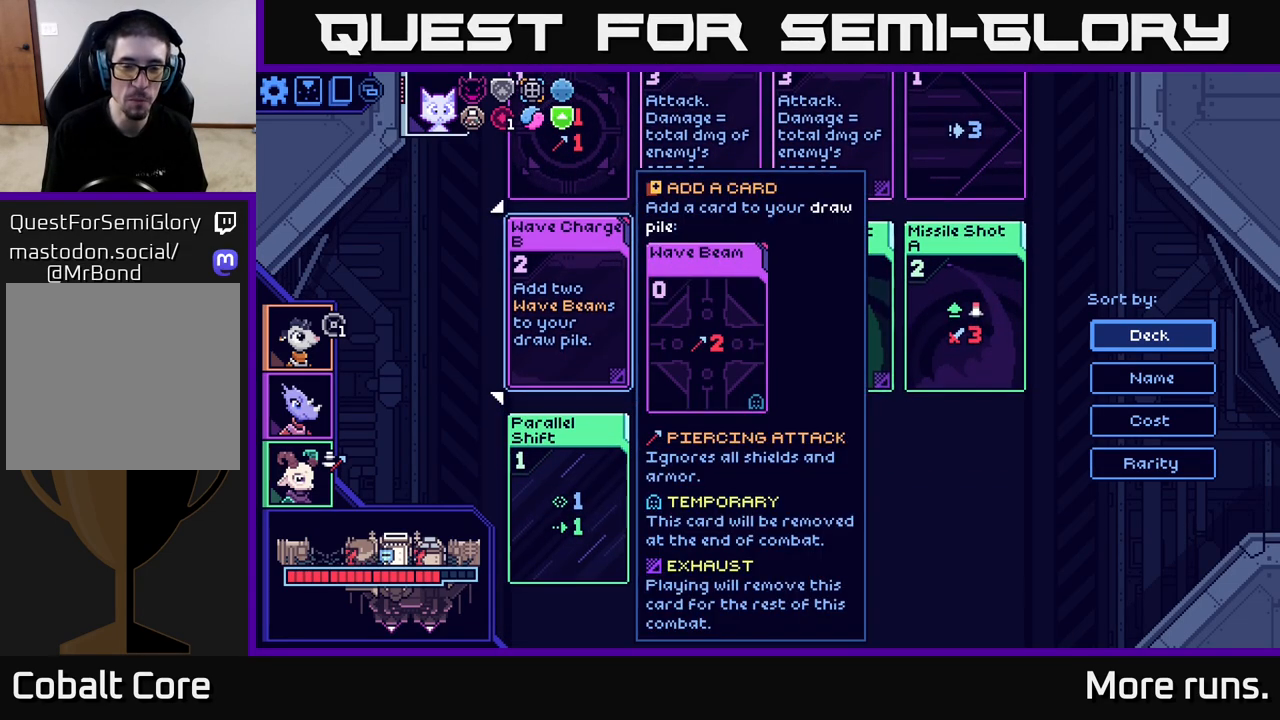
{"buttons": [], "left_stick": "center", "right_stick": "center", "events": [[383, "left_stick", "right"], [500, "left_stick", "center"]]}
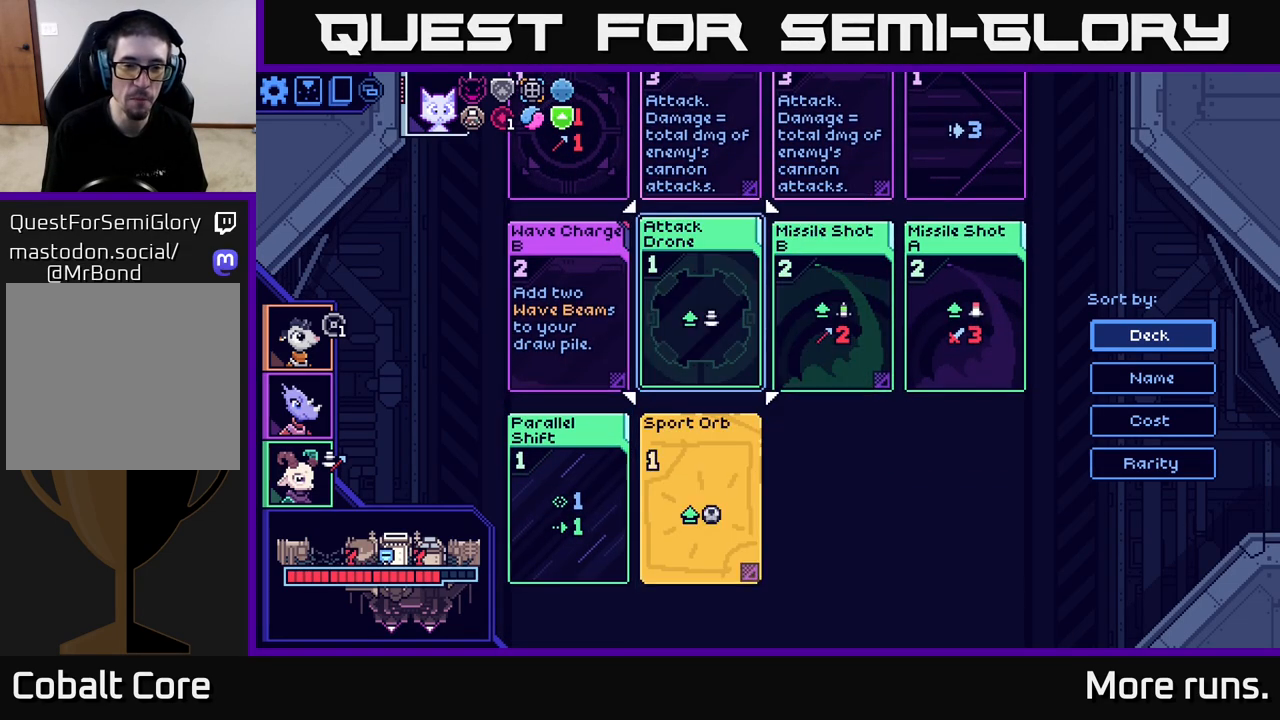
{"buttons": [], "left_stick": "up", "right_stick": "center", "events": [[433, "left_stick", "up"]]}
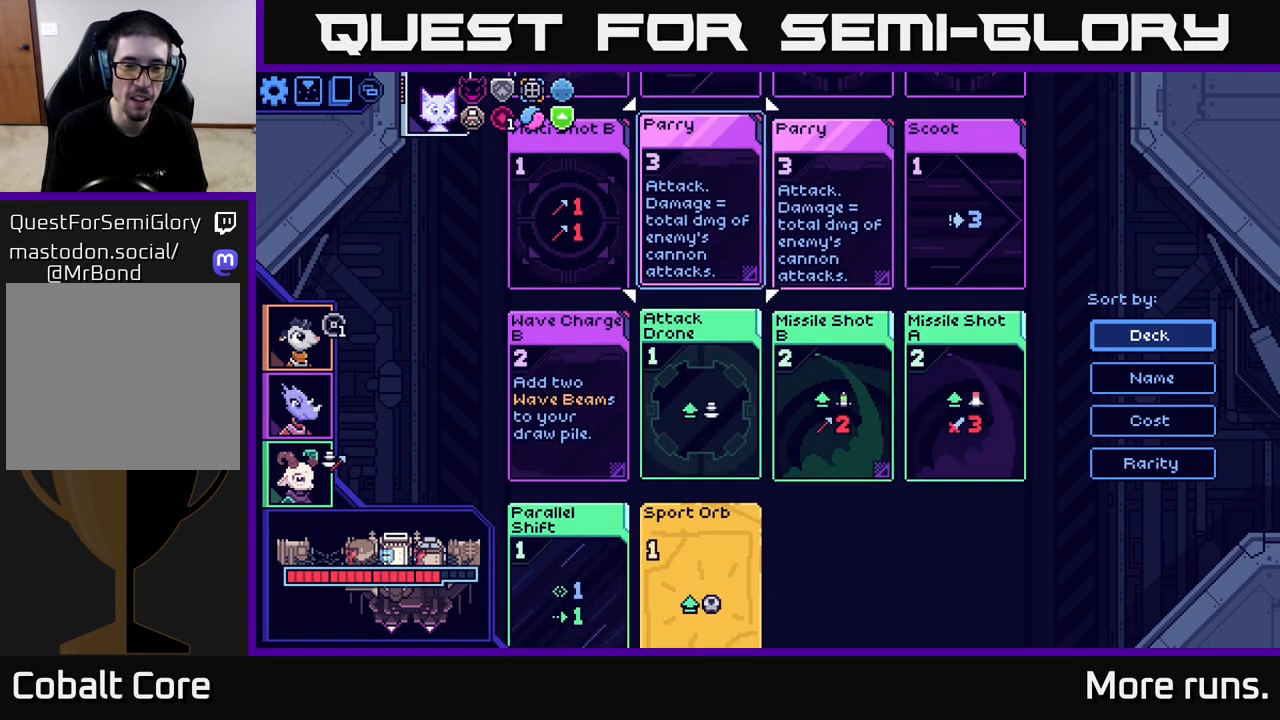
{"buttons": [], "left_stick": "up", "right_stick": "center", "events": [[67, "left_stick", "center"], [167, "left_stick", "up"], [300, "left_stick", "center"], [417, "left_stick", "up"]]}
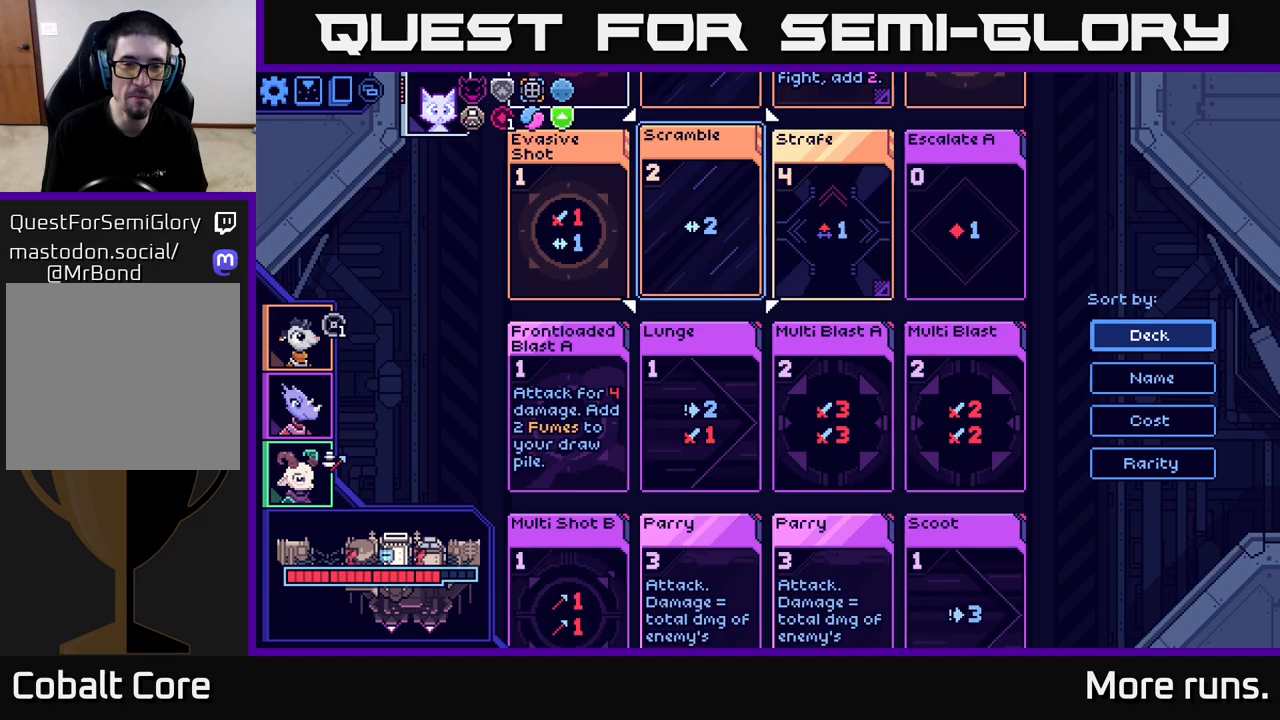
{"buttons": [], "left_stick": "center", "right_stick": "center", "events": [[17, "left_stick", "center"], [317, "left_stick", "down"], [483, "left_stick", "center"]]}
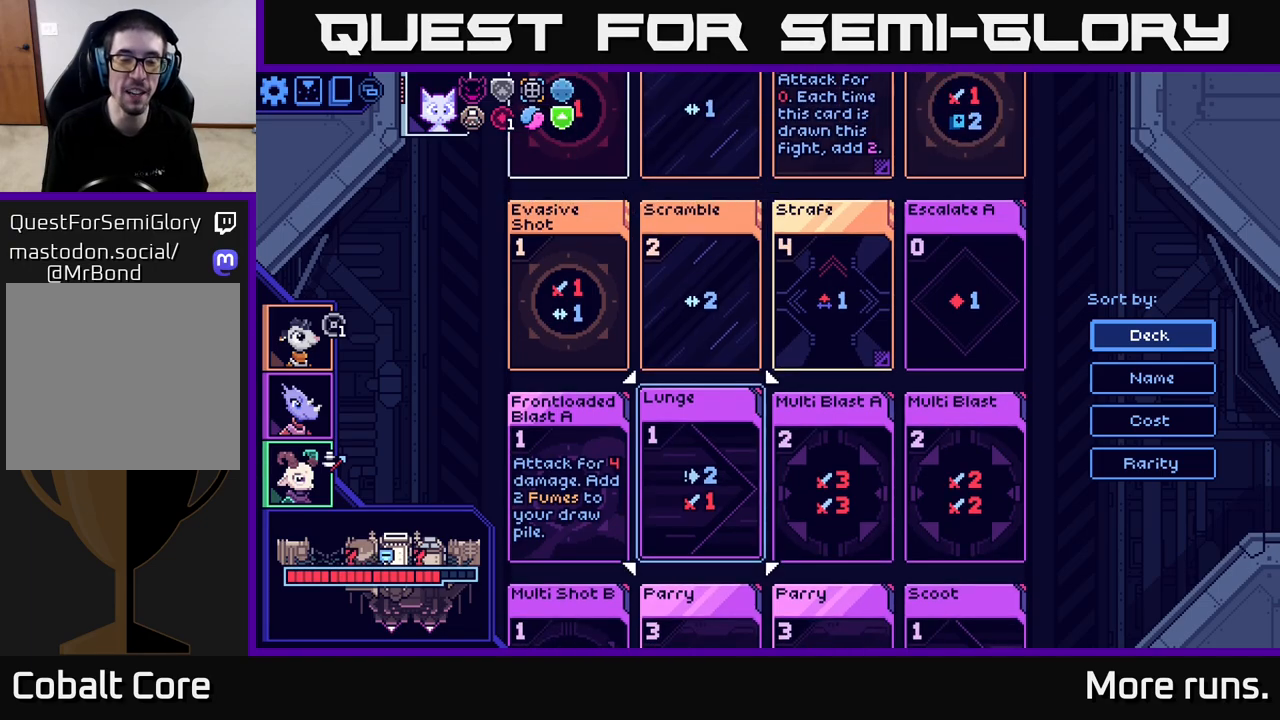
{"buttons": [], "left_stick": "down", "right_stick": "center", "events": [[117, "left_stick", "down"], [283, "left_stick", "center"], [417, "left_stick", "down"]]}
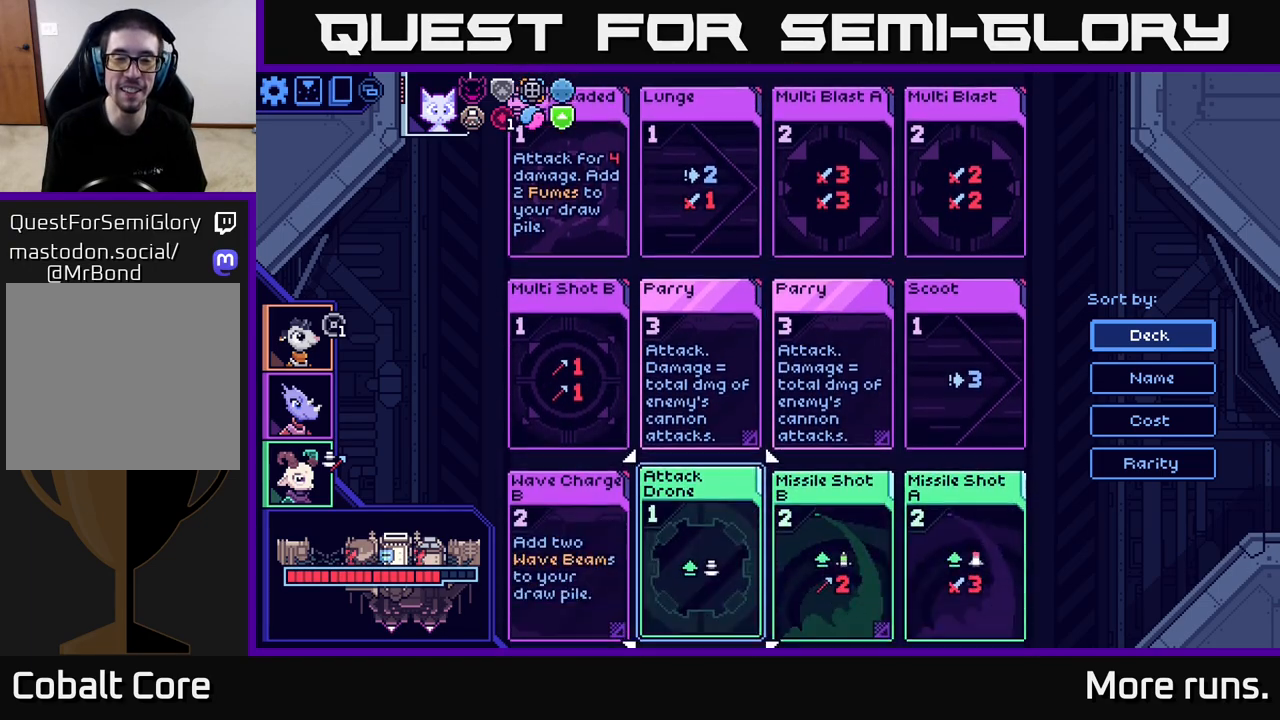
{"buttons": [], "left_stick": "center", "right_stick": "center", "events": [[50, "left_stick", "center"], [183, "left_stick", "down"], [350, "left_stick", "center"]]}
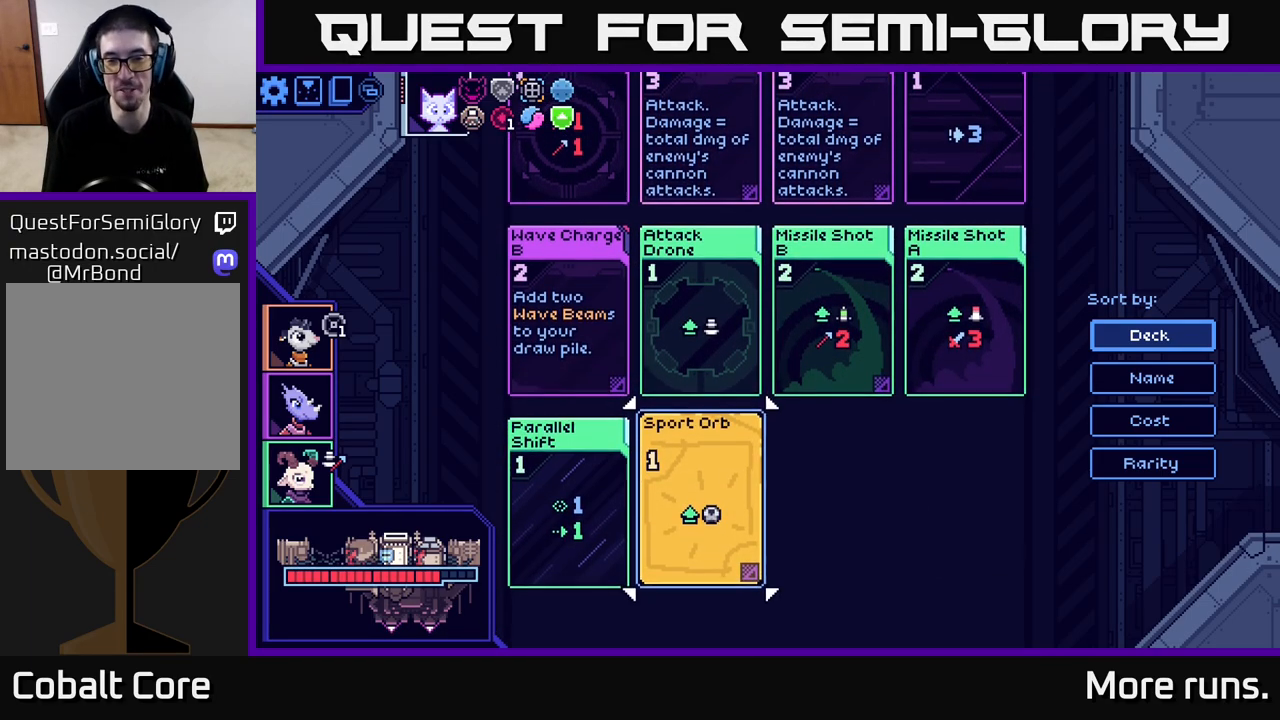
{"buttons": [], "left_stick": "center", "right_stick": "center", "events": []}
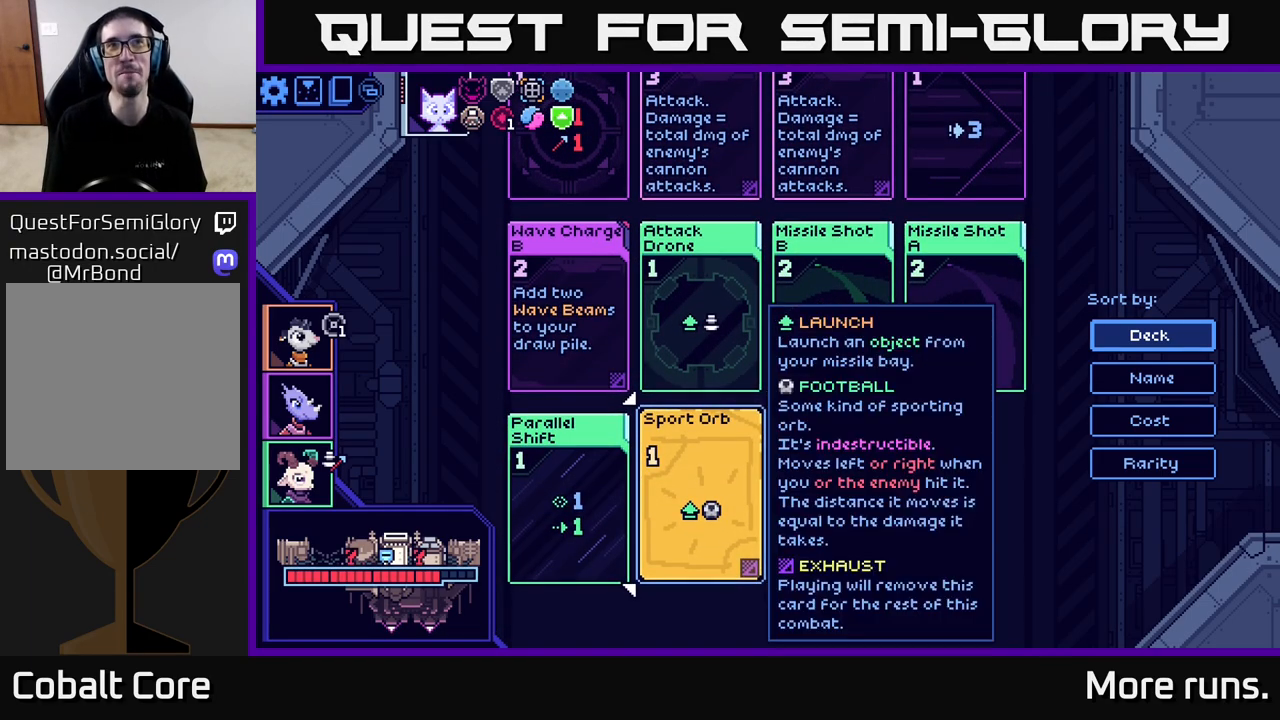
{"buttons": [], "left_stick": "up", "right_stick": "center", "events": [[33, "left_stick", "up"], [167, "left_stick", "center"], [250, "left_stick", "up"], [383, "left_stick", "center"], [483, "left_stick", "up"]]}
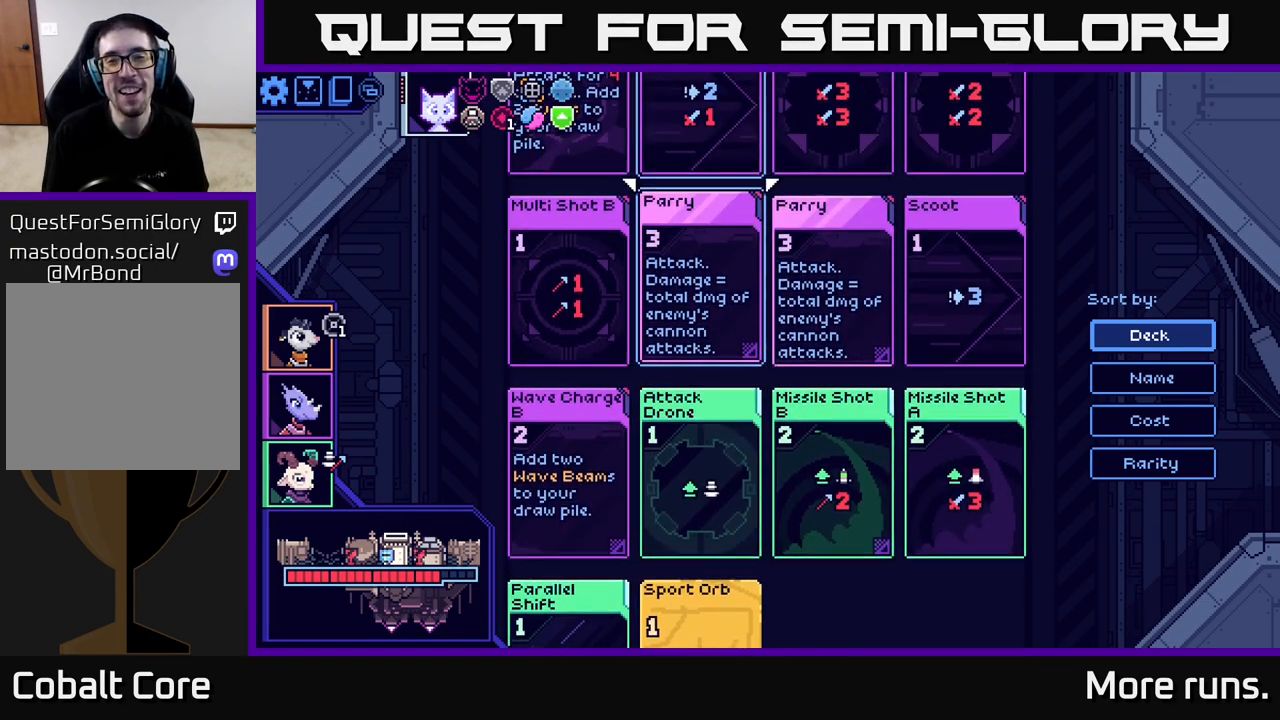
{"buttons": [], "left_stick": "up", "right_stick": "center", "events": [[100, "left_stick", "center"], [183, "left_stick", "up"], [350, "left_stick", "center"], [467, "left_stick", "up"]]}
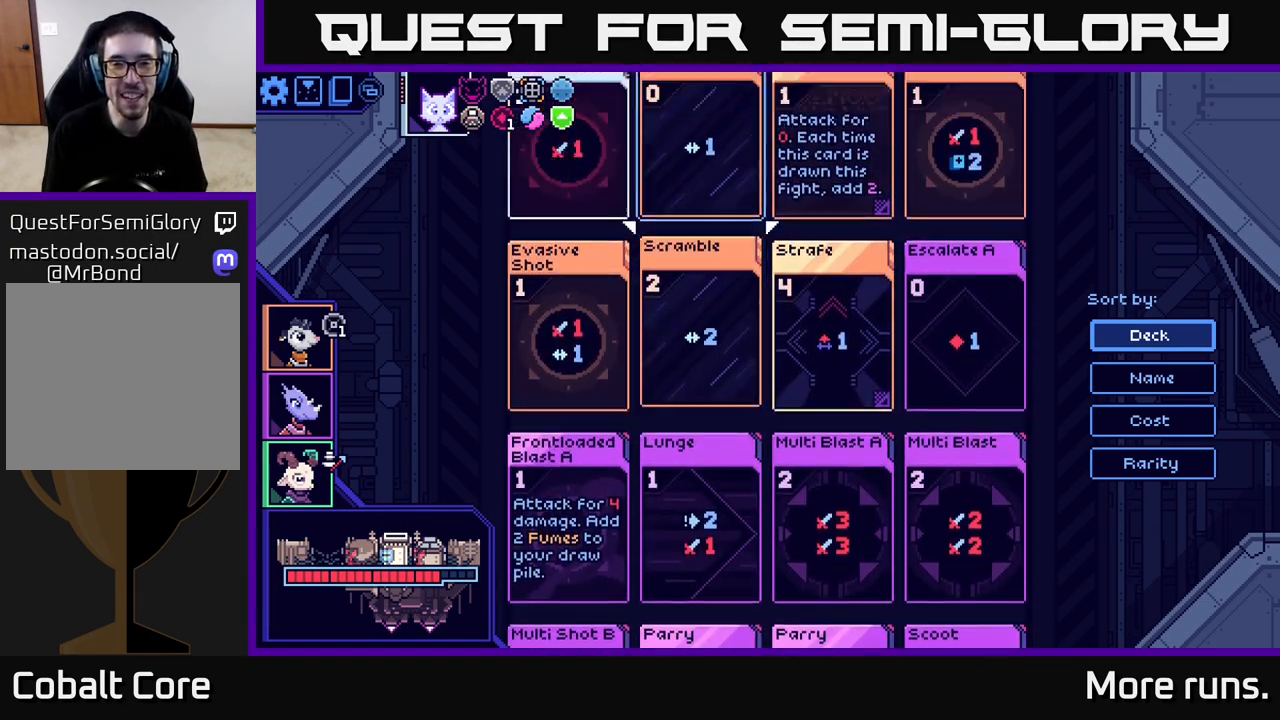
{"buttons": [], "left_stick": "center", "right_stick": "center", "events": [[167, "left_stick", "center"]]}
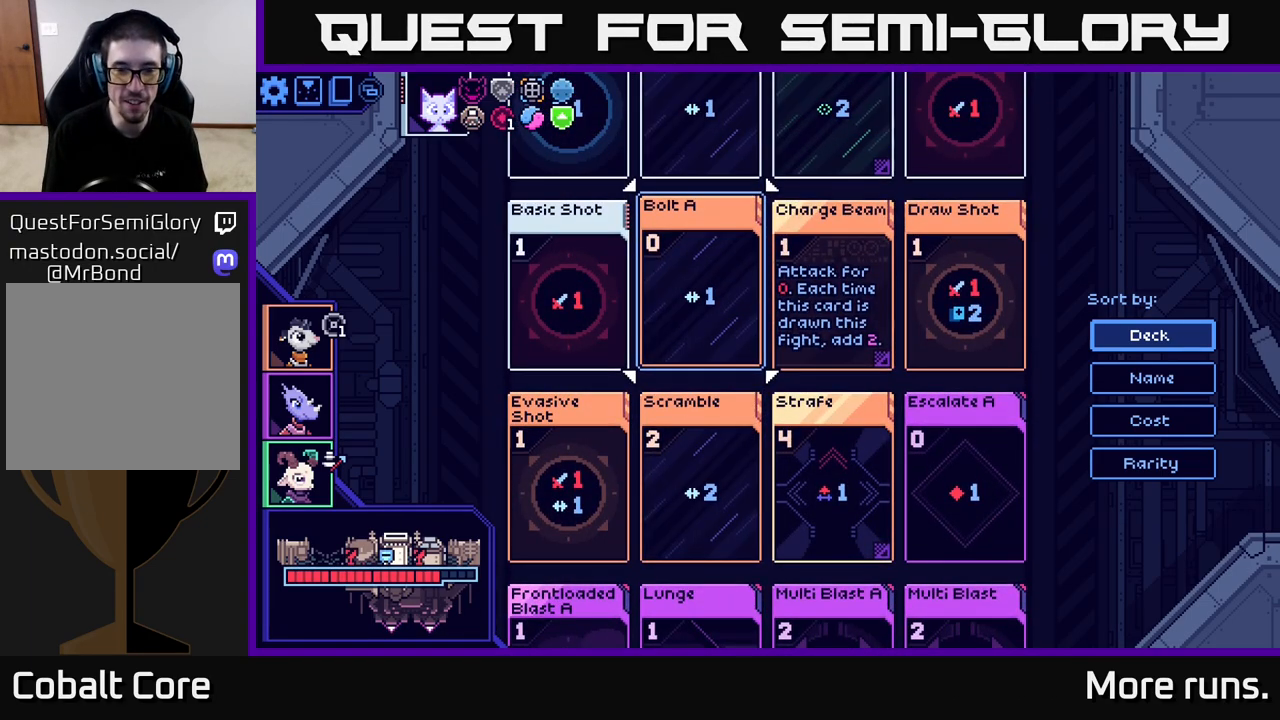
{"buttons": [], "left_stick": "down", "right_stick": "center", "events": [[83, "left_stick", "down"], [300, "left_stick", "center"], [433, "left_stick", "down"]]}
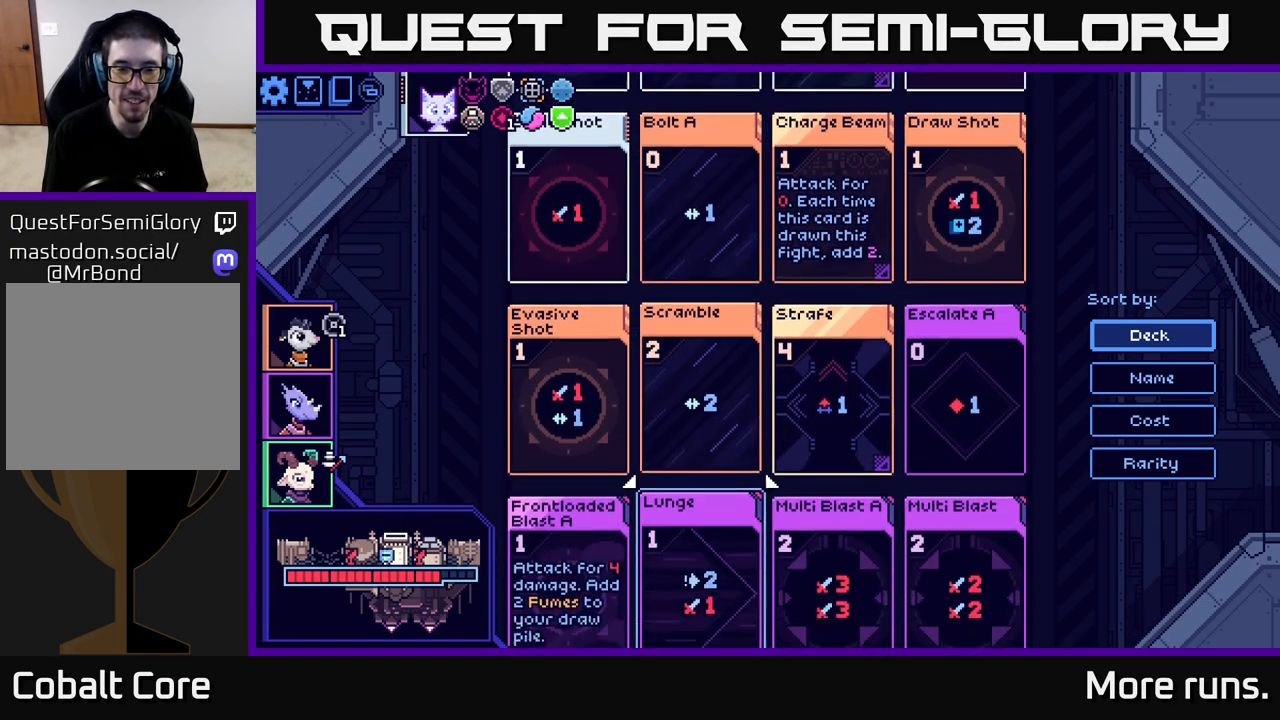
{"buttons": [], "left_stick": "up", "right_stick": "center", "events": [[100, "left_stick", "center"], [200, "left_stick", "right"], [417, "left_stick", "center"], [500, "left_stick", "up"]]}
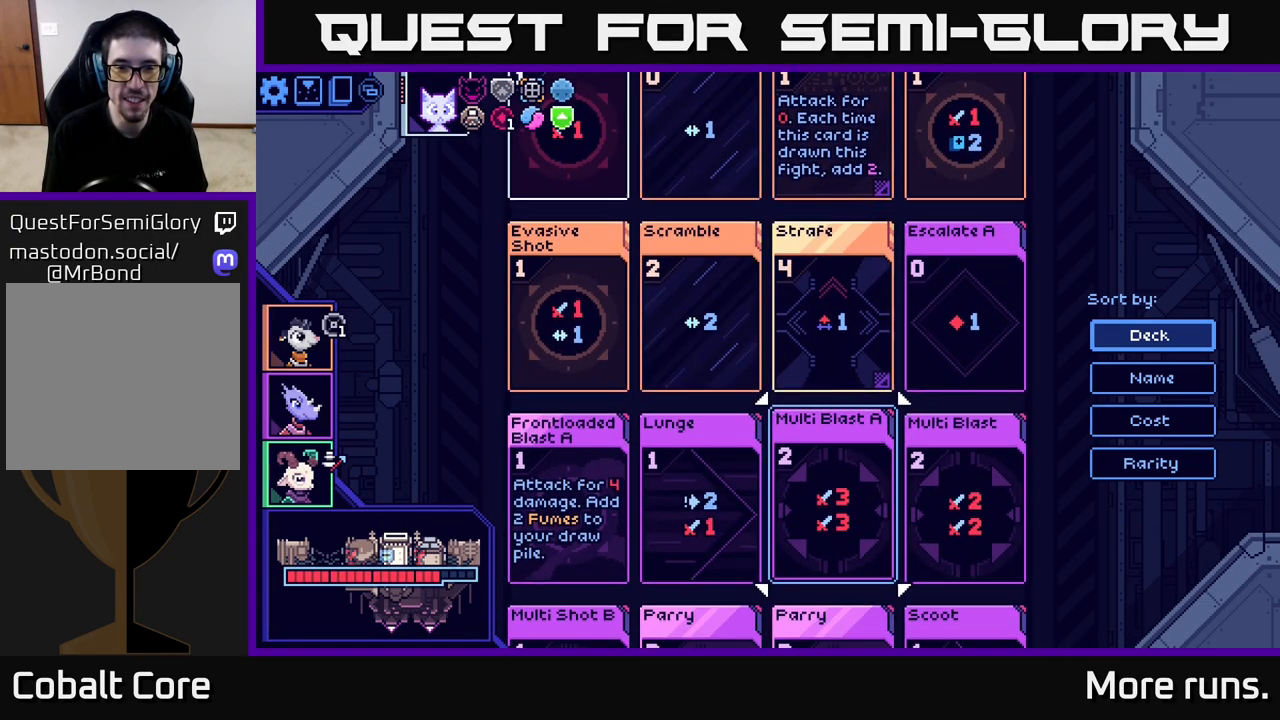
{"buttons": [], "left_stick": "center", "right_stick": "center", "events": [[167, "left_stick", "center"], [233, "X", "down"], [417, "X", "up"]]}
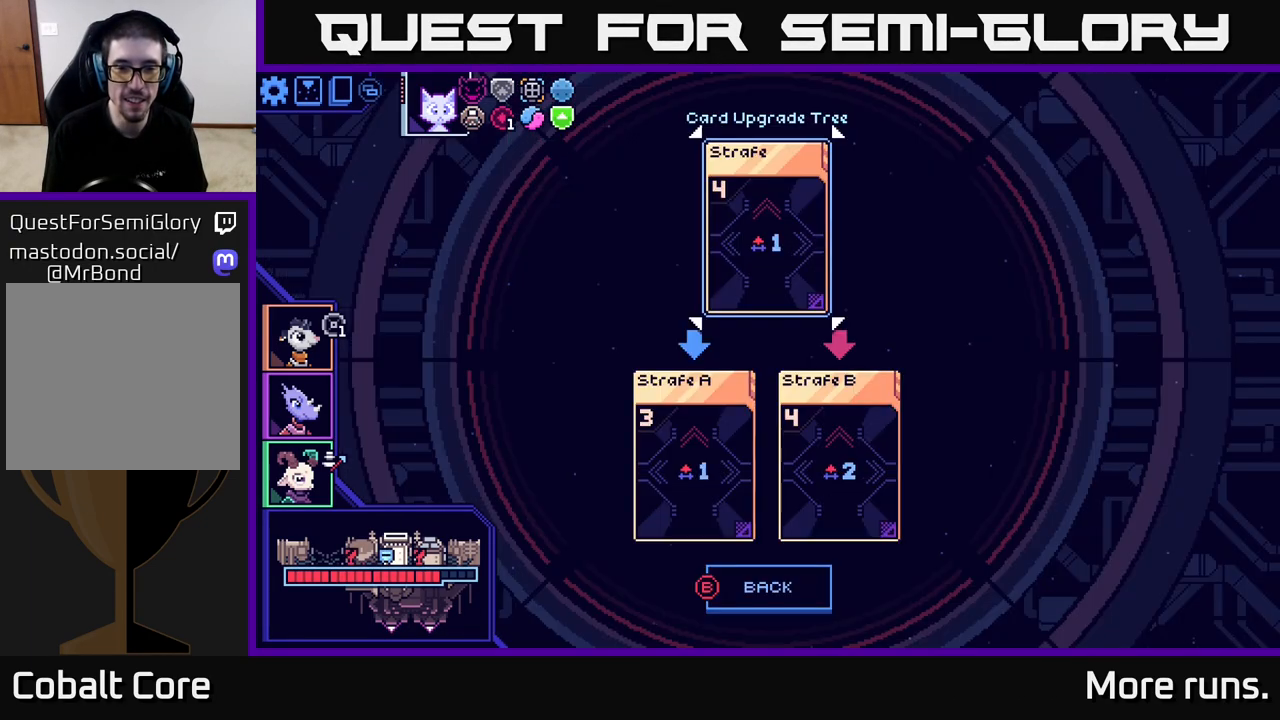
{"buttons": [], "left_stick": "center", "right_stick": "center", "events": []}
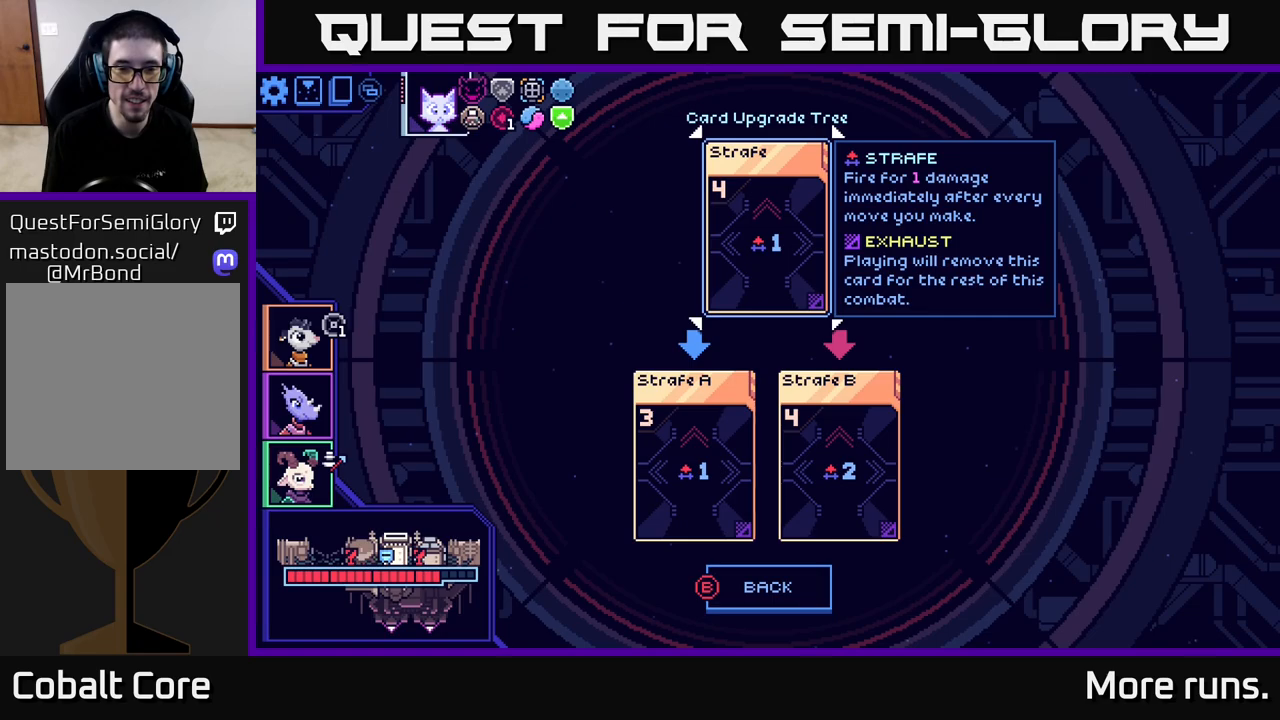
{"buttons": [], "left_stick": "center", "right_stick": "center", "events": []}
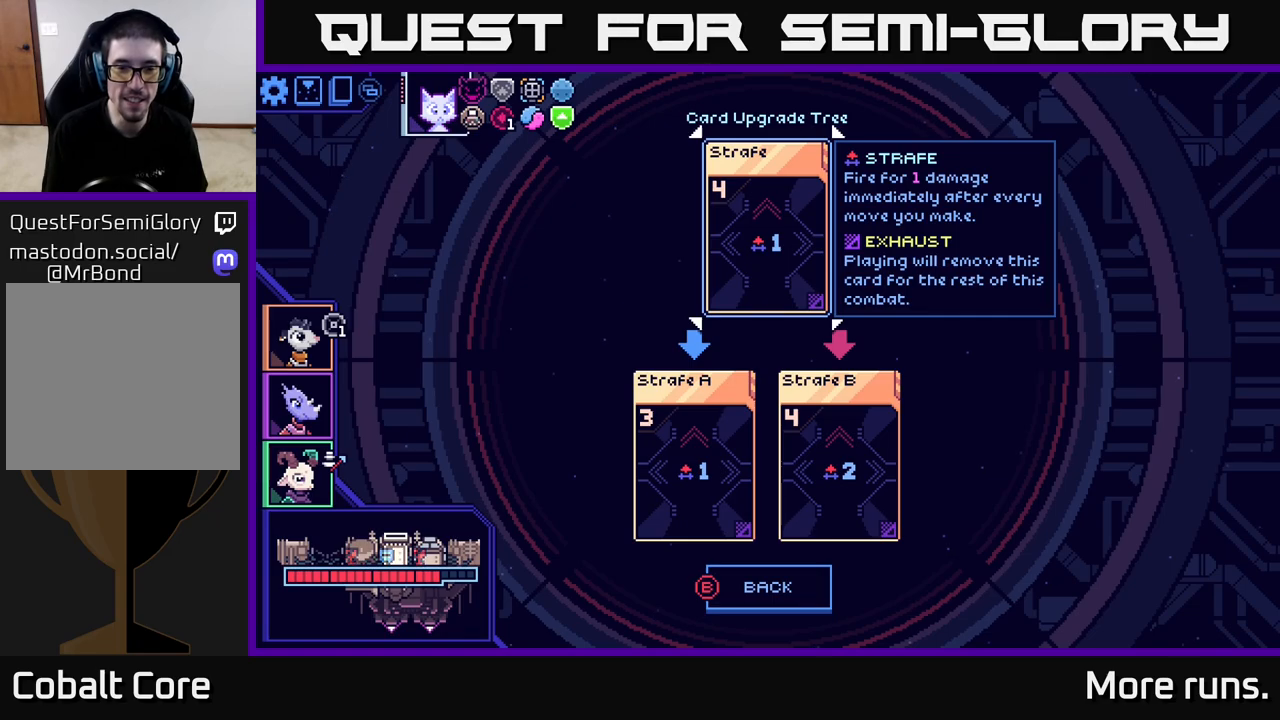
{"buttons": [], "left_stick": "center", "right_stick": "center", "events": []}
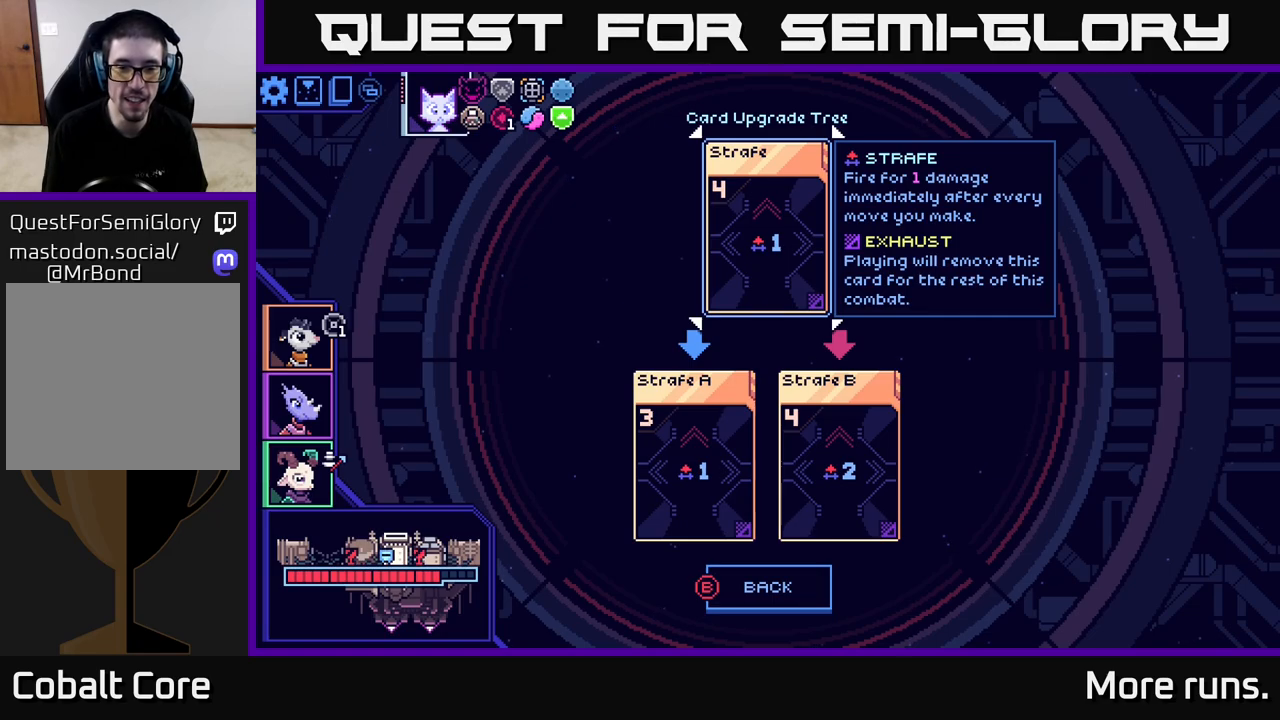
{"buttons": [], "left_stick": "center", "right_stick": "center", "events": []}
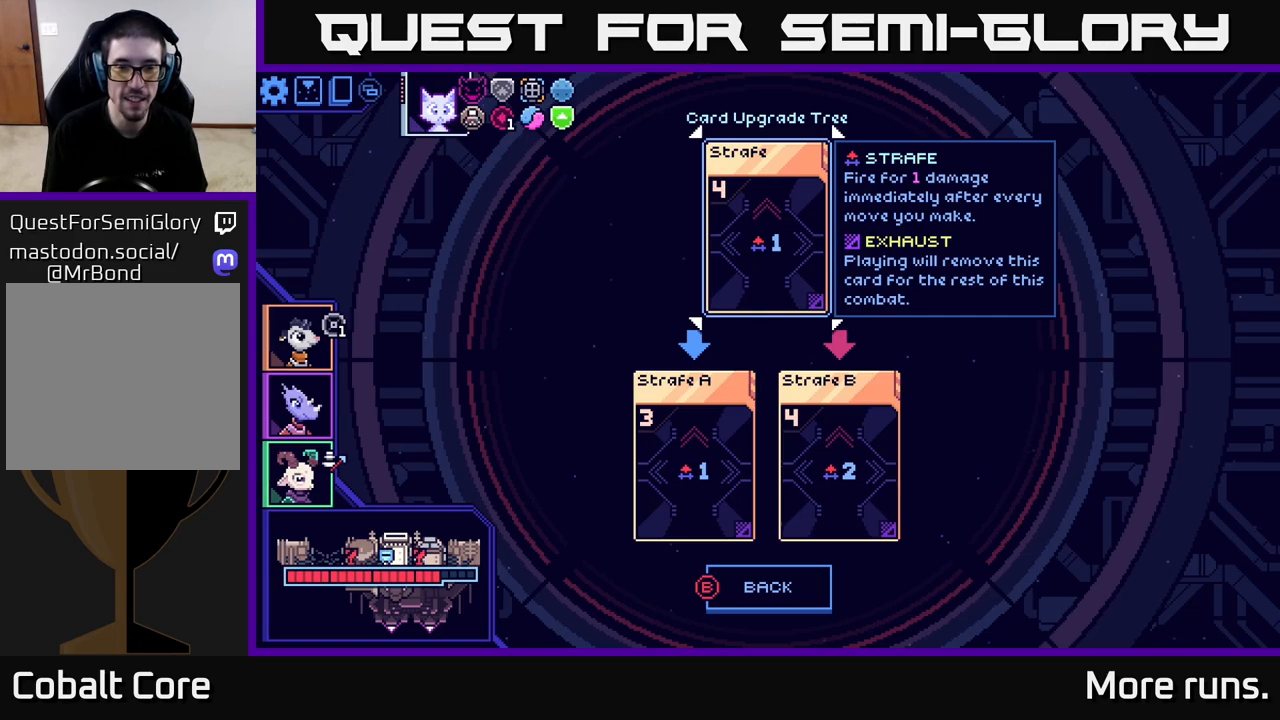
{"buttons": [], "left_stick": "down", "right_stick": "center", "events": [[483, "left_stick", "down"]]}
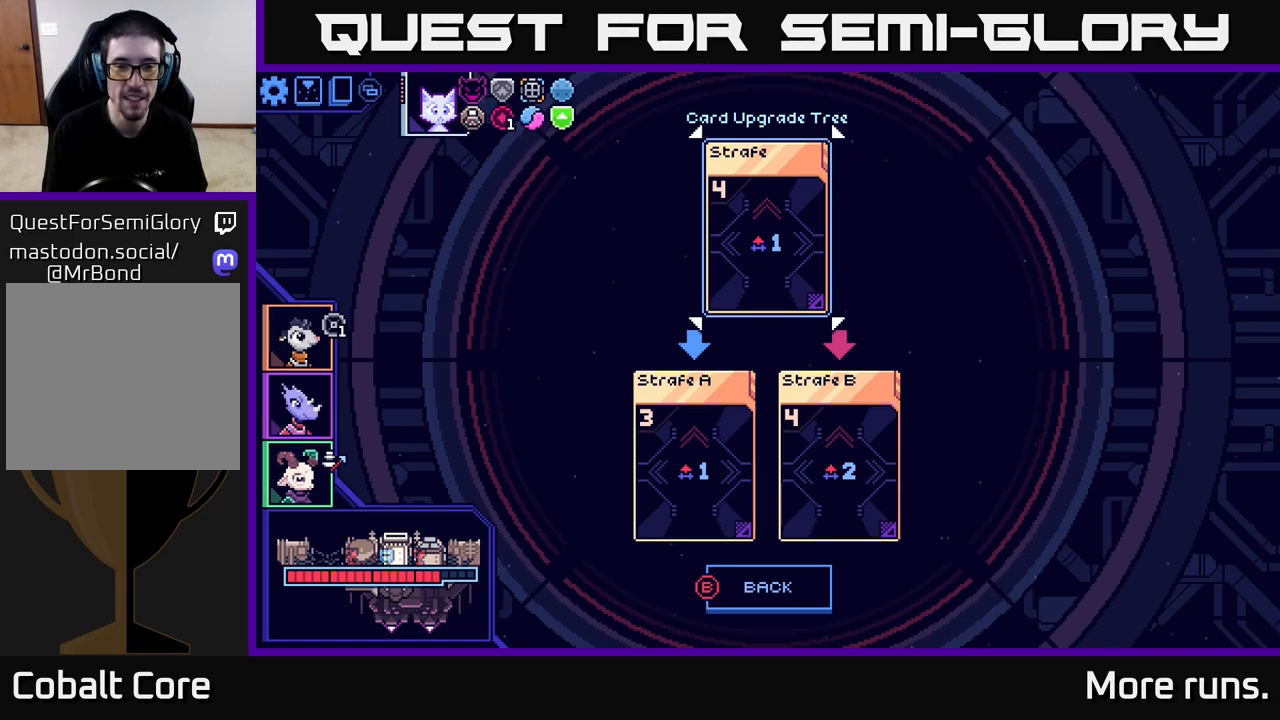
{"buttons": [], "left_stick": "center", "right_stick": "center", "events": [[233, "left_stick", "center"]]}
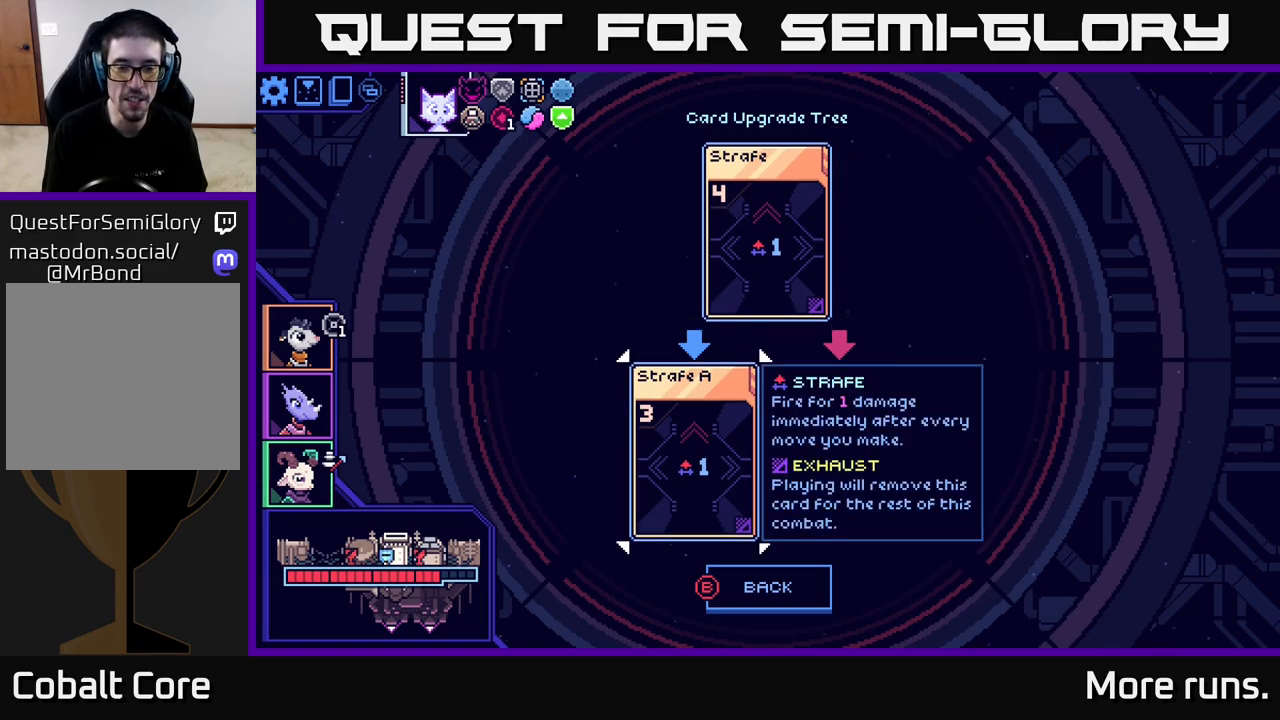
{"buttons": [], "left_stick": "right", "right_stick": "center", "events": [[17, "left_stick", "right"], [200, "left_stick", "center"], [250, "left_stick", "left"], [433, "left_stick", "center"], [500, "left_stick", "right"]]}
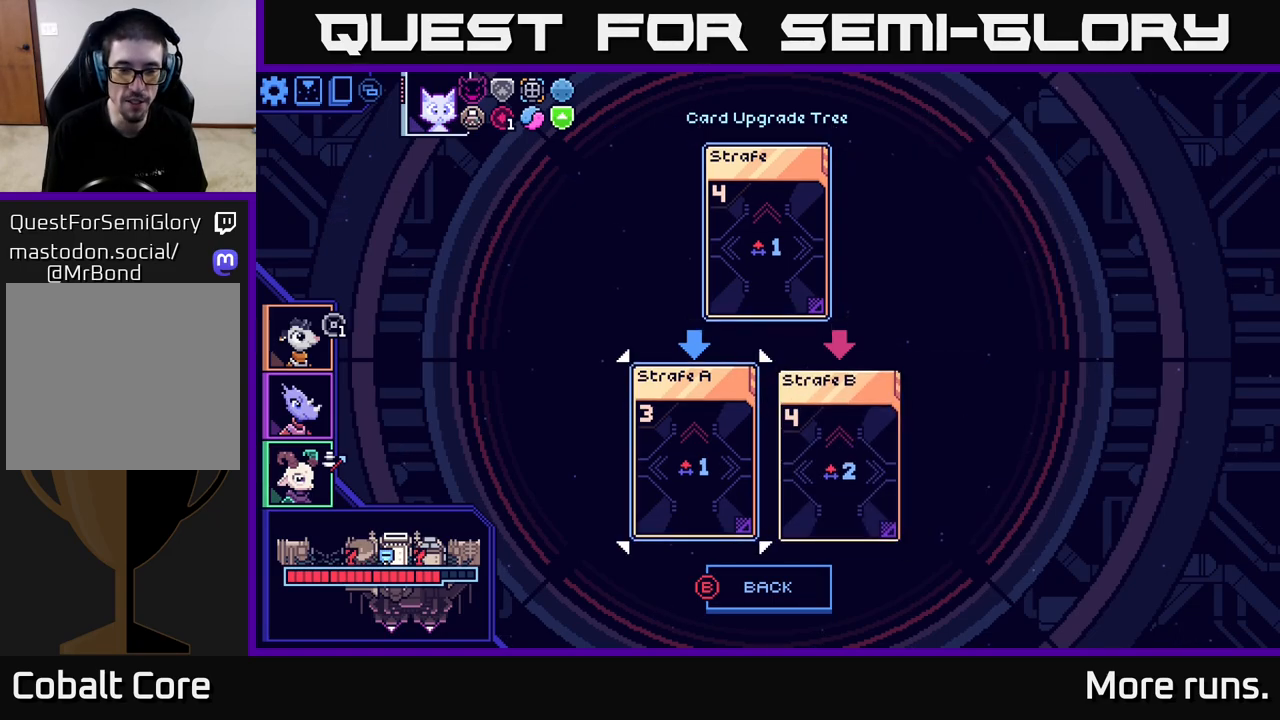
{"buttons": [], "left_stick": "right", "right_stick": "center", "events": [[233, "left_stick", "left"], [433, "left_stick", "right"]]}